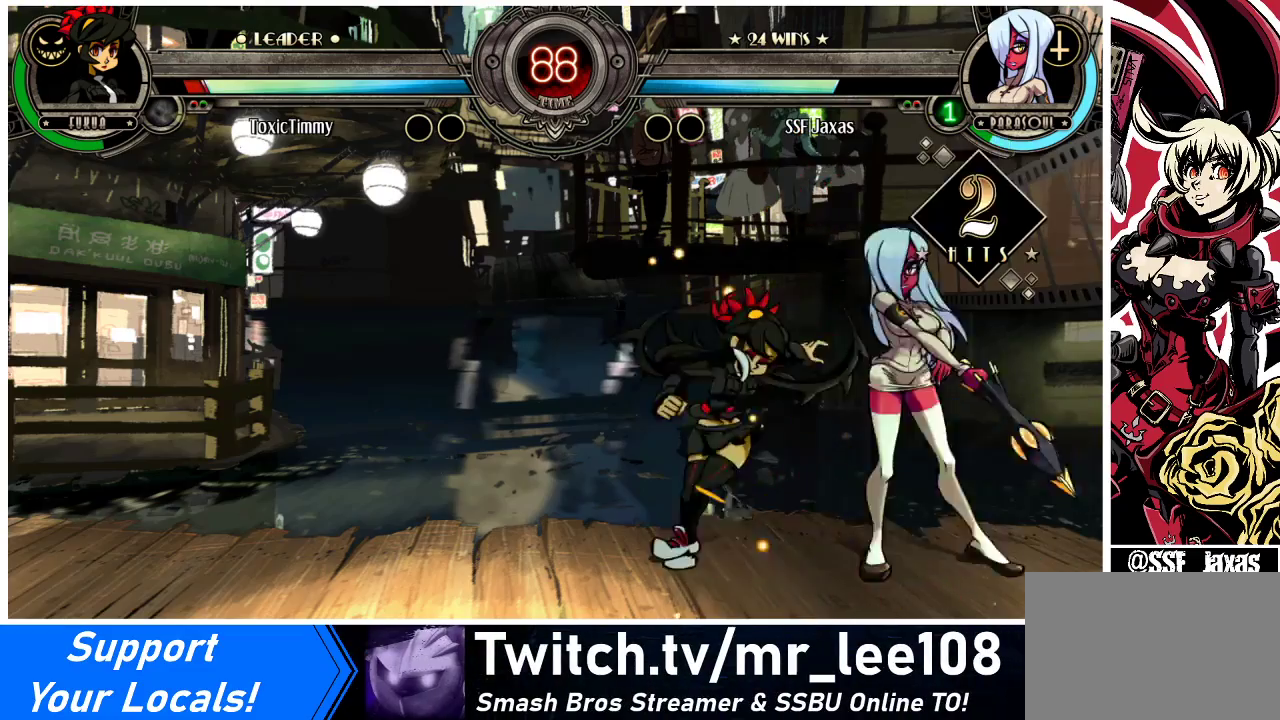
Gameplay with a controller (arcade stick); each line is a JSON object with the inputs held at the frame after it. "events" lists button and stick changes between this image and that frame as [ms after this image, input, new state], when the widget could be followed in between. Not read: L3 R3.
{"buttons": ["R1", "DPAD_RIGHT"], "events": [[100, "R1", "up"], [367, "R1", "down"]]}
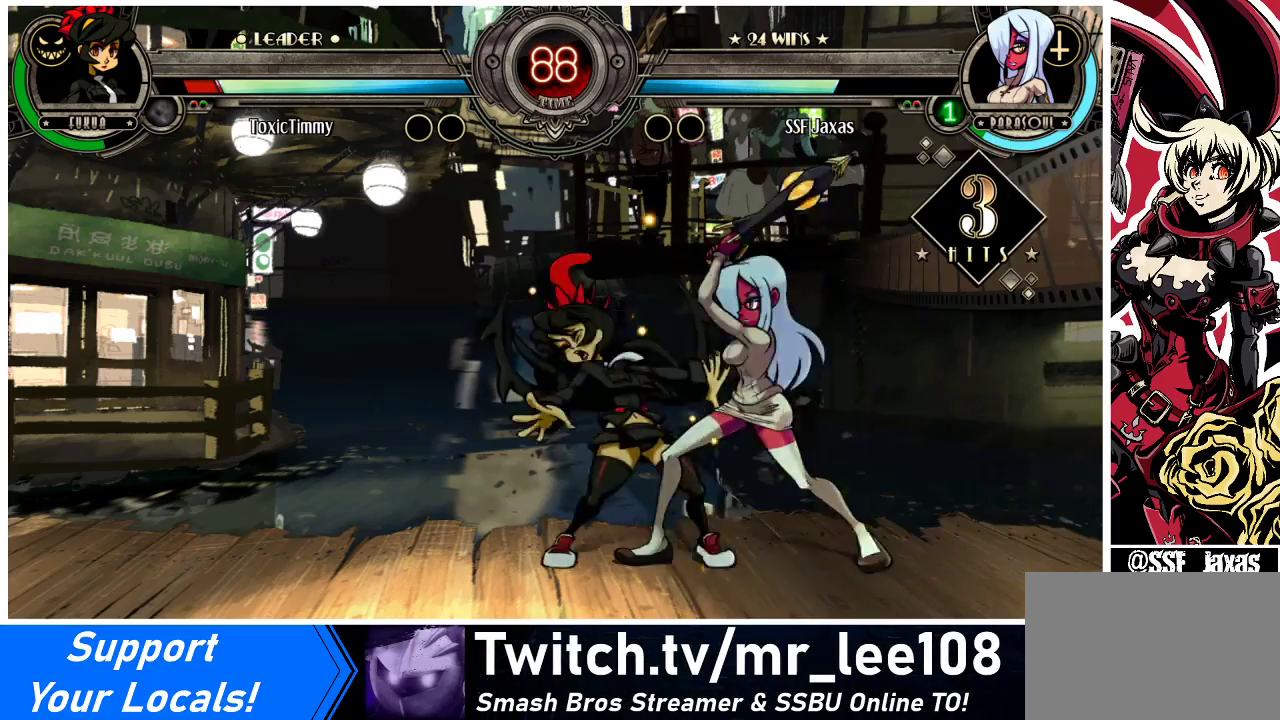
{"buttons": [], "events": [[33, "R1", "up"], [100, "DPAD_RIGHT", "up"], [133, "DPAD_LEFT", "down"], [200, "SQUARE", "down"], [367, "DPAD_LEFT", "up"], [367, "SQUARE", "up"]]}
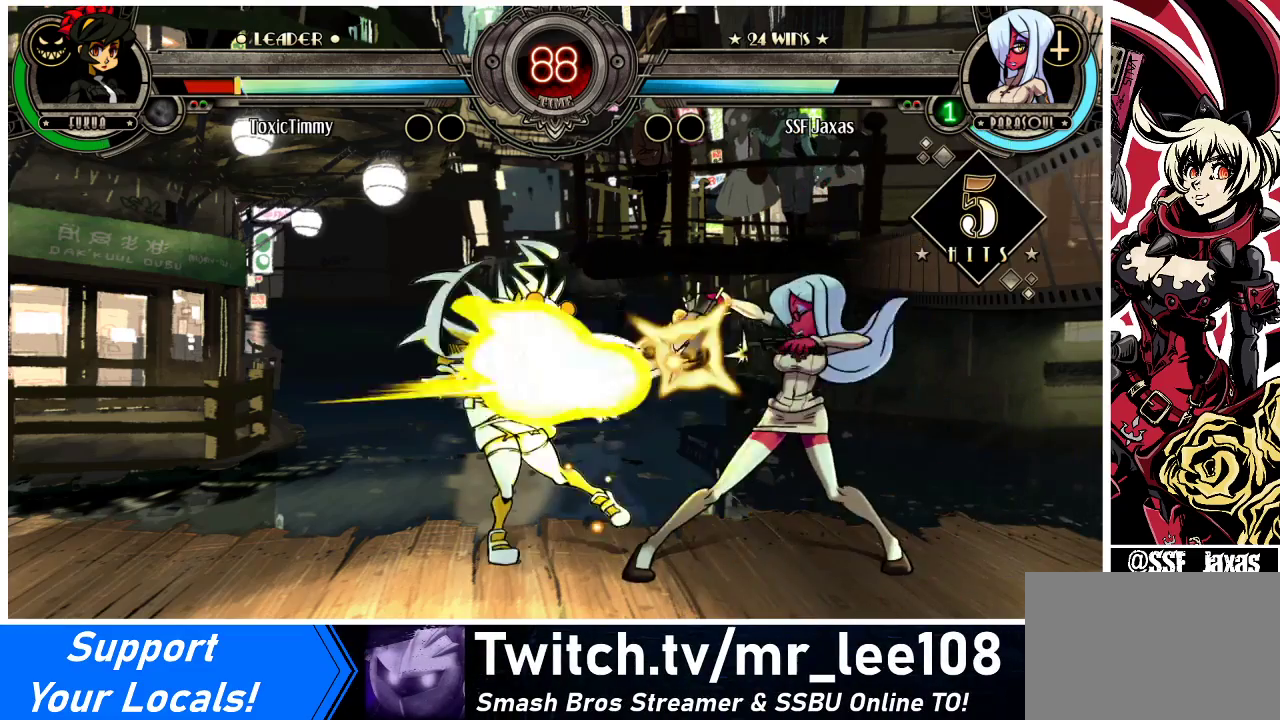
{"buttons": ["R2", "DPAD_RIGHT"], "events": [[300, "TRIANGLE", "down"], [433, "DPAD_RIGHT", "down"], [433, "TRIANGLE", "up"], [500, "R2", "down"]]}
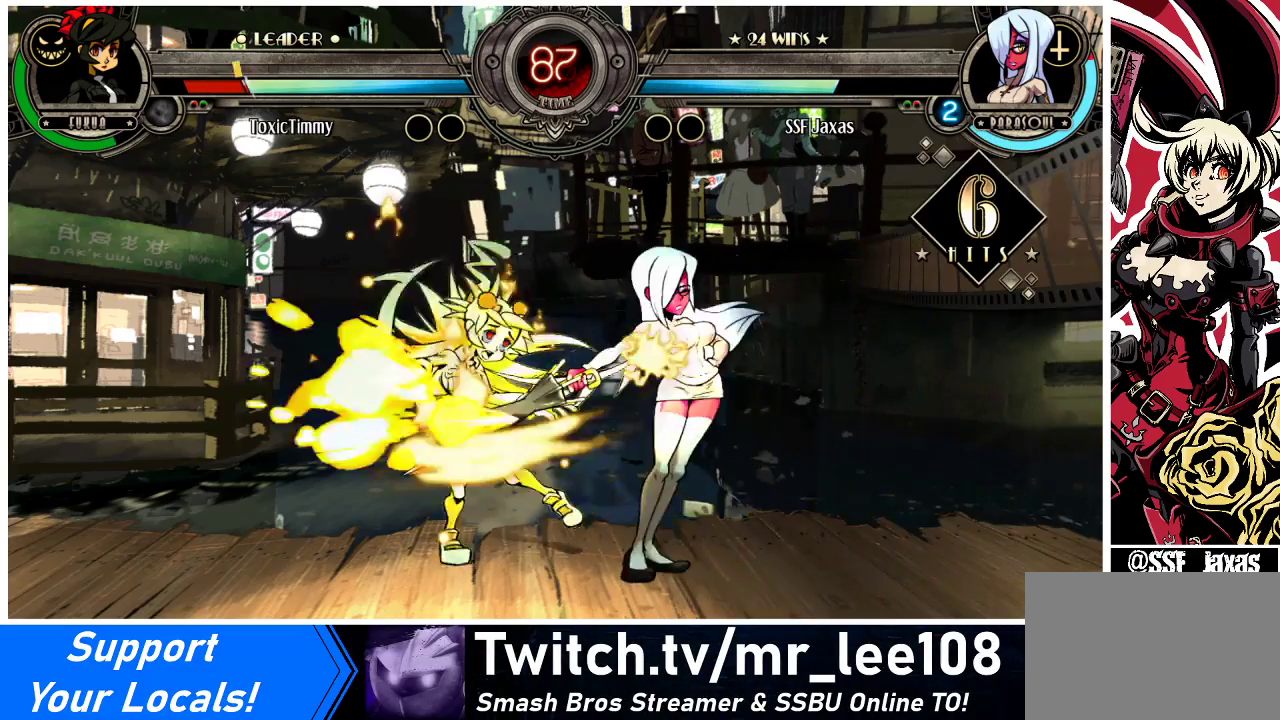
{"buttons": ["CROSS", "DPAD_LEFT"], "events": [[167, "R2", "up"], [433, "DPAD_LEFT", "down"], [433, "DPAD_RIGHT", "up"], [500, "CROSS", "down"]]}
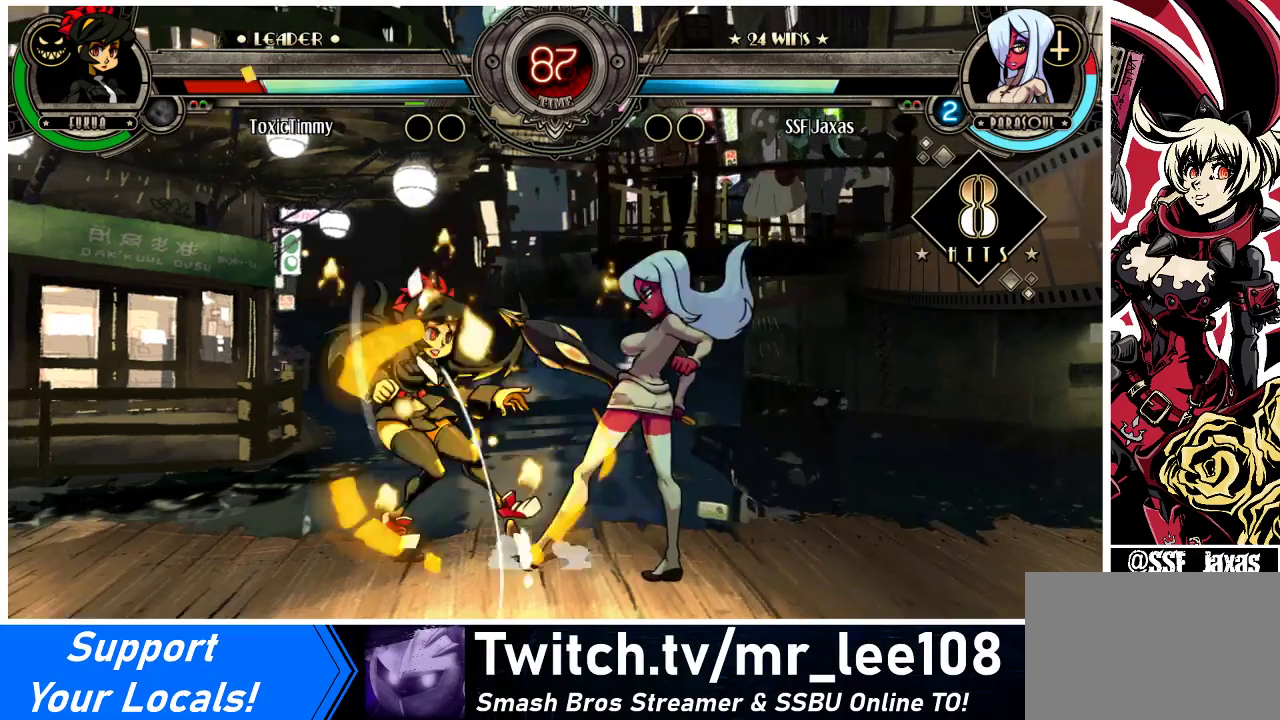
{"buttons": ["DPAD_LEFT"], "events": [[167, "CROSS", "up"], [167, "DPAD_LEFT", "up"], [400, "DPAD_LEFT", "down"], [467, "DPAD_LEFT", "up"], [500, "DPAD_LEFT", "down"]]}
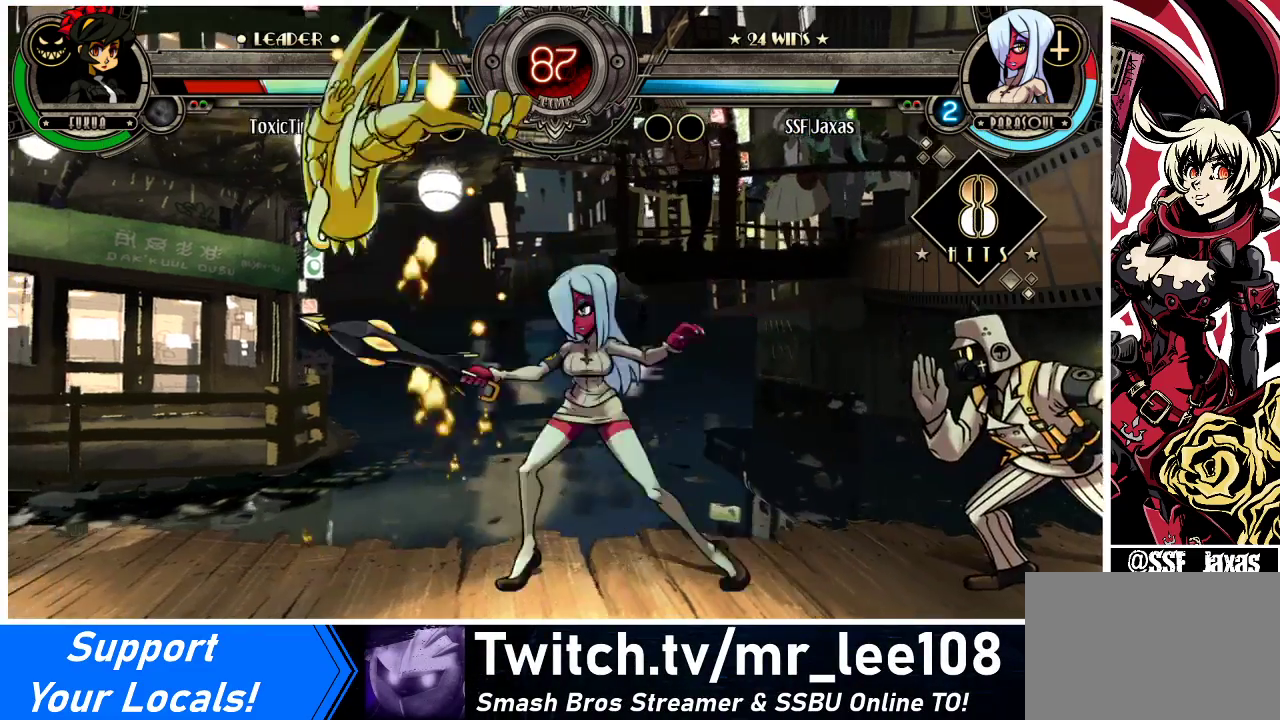
{"buttons": ["DPAD_DOWN", "DPAD_LEFT"], "events": [[67, "CIRCLE", "down"], [100, "DPAD_LEFT", "up"], [167, "CIRCLE", "up"], [167, "DPAD_DOWN", "down"], [267, "R1", "down"], [467, "R1", "up"], [500, "DPAD_LEFT", "down"]]}
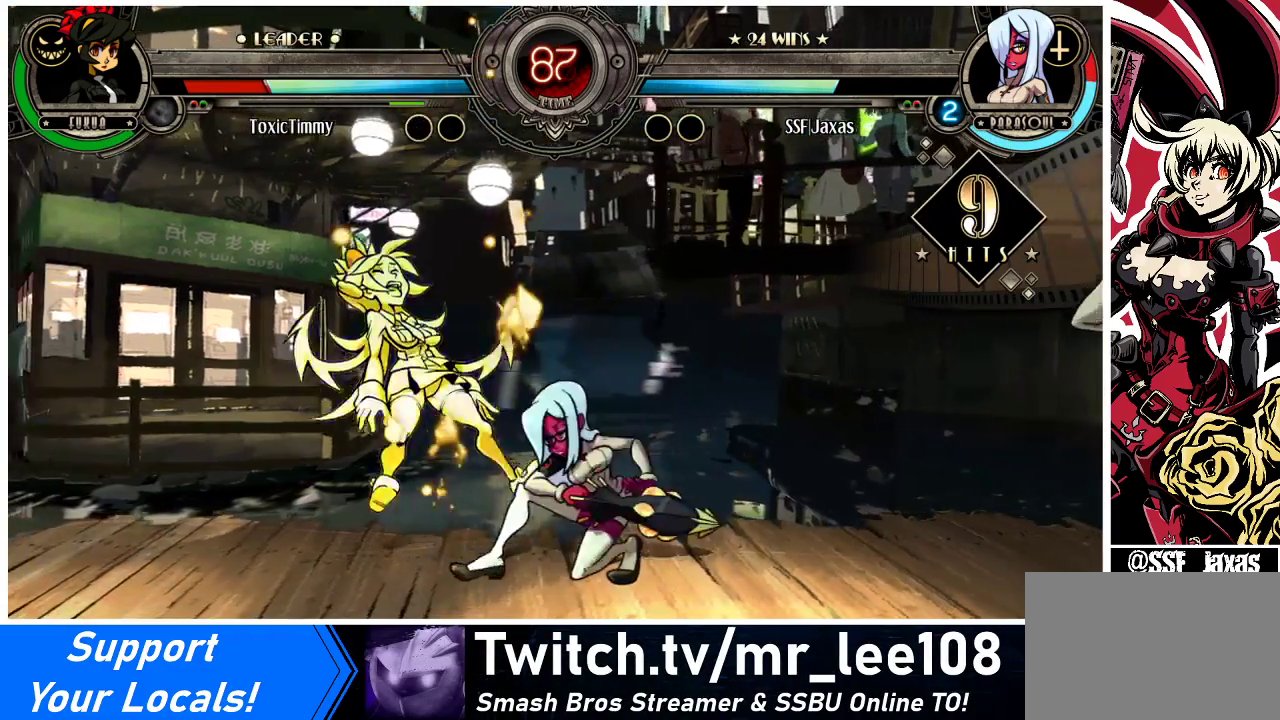
{"buttons": ["SQUARE", "DPAD_LEFT"], "events": [[33, "DPAD_DOWN", "up"], [233, "DPAD_UP", "down"], [367, "DPAD_UP", "up"], [433, "SQUARE", "down"]]}
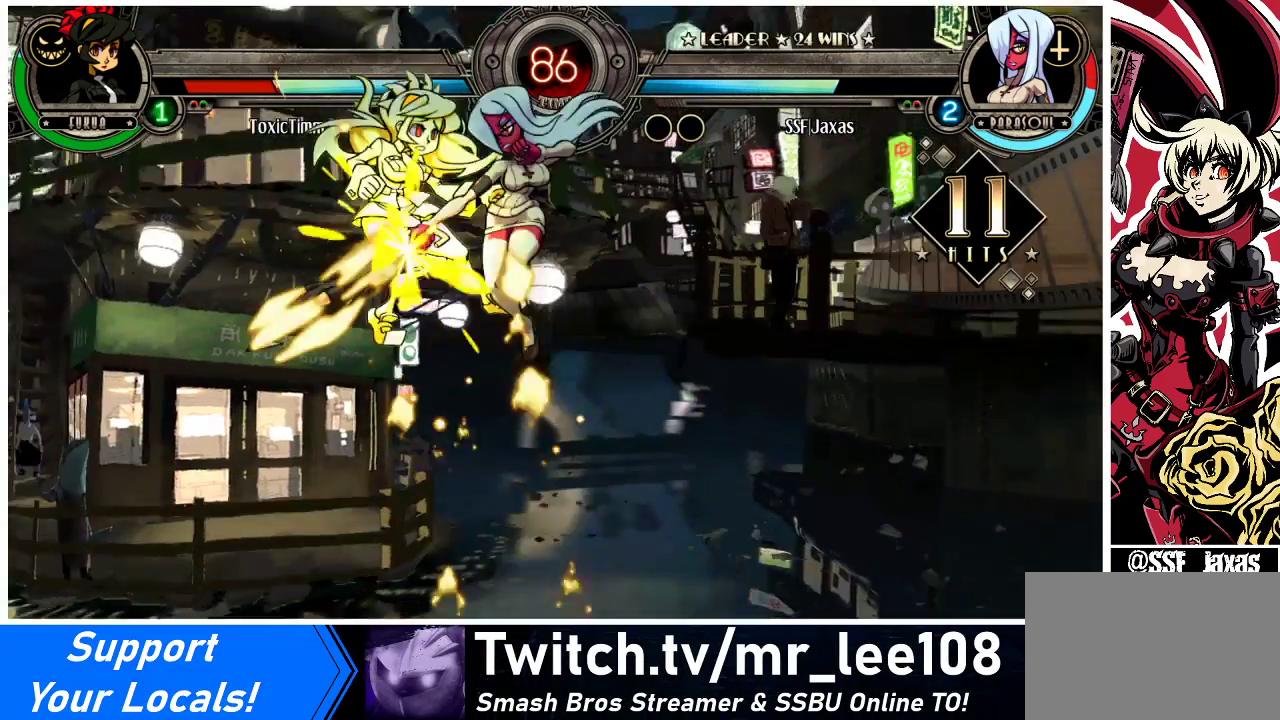
{"buttons": ["TRIANGLE", "DPAD_LEFT"], "events": [[33, "SQUARE", "up"], [300, "CROSS", "down"], [367, "CROSS", "up"], [500, "TRIANGLE", "down"]]}
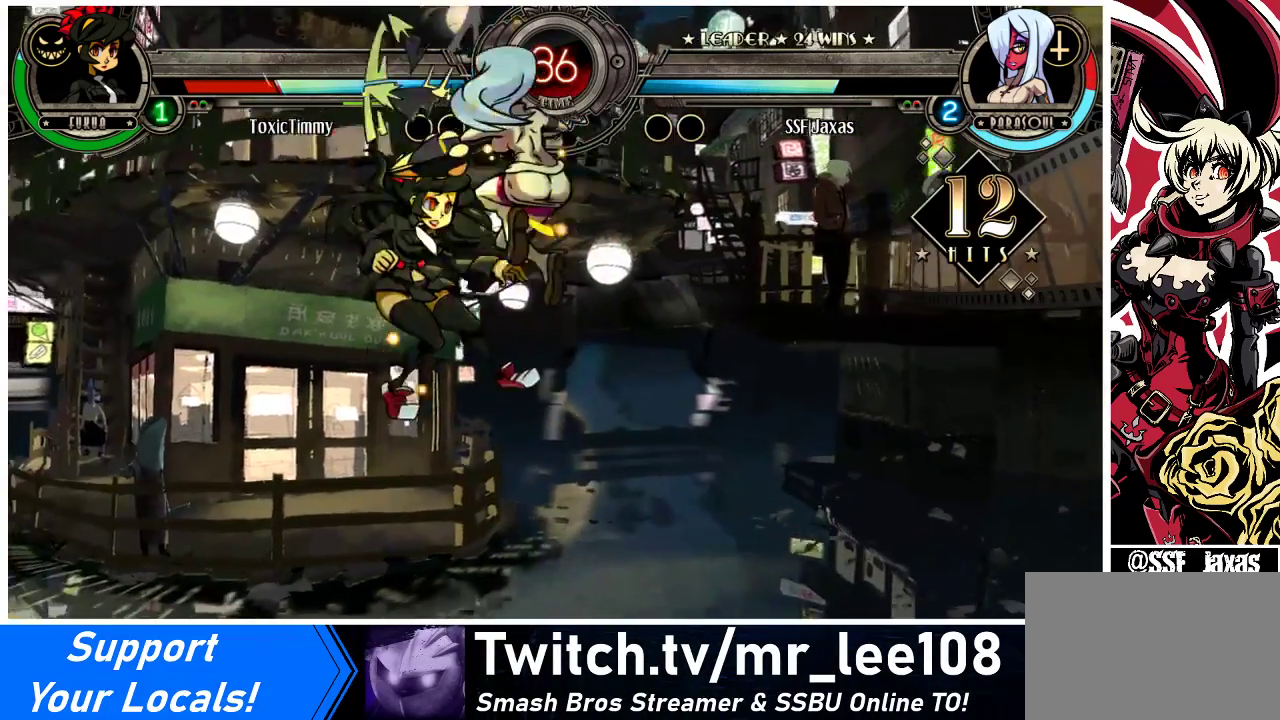
{"buttons": [], "events": [[167, "TRIANGLE", "up"], [300, "DPAD_LEFT", "up"], [400, "DPAD_LEFT", "down"], [500, "DPAD_LEFT", "up"]]}
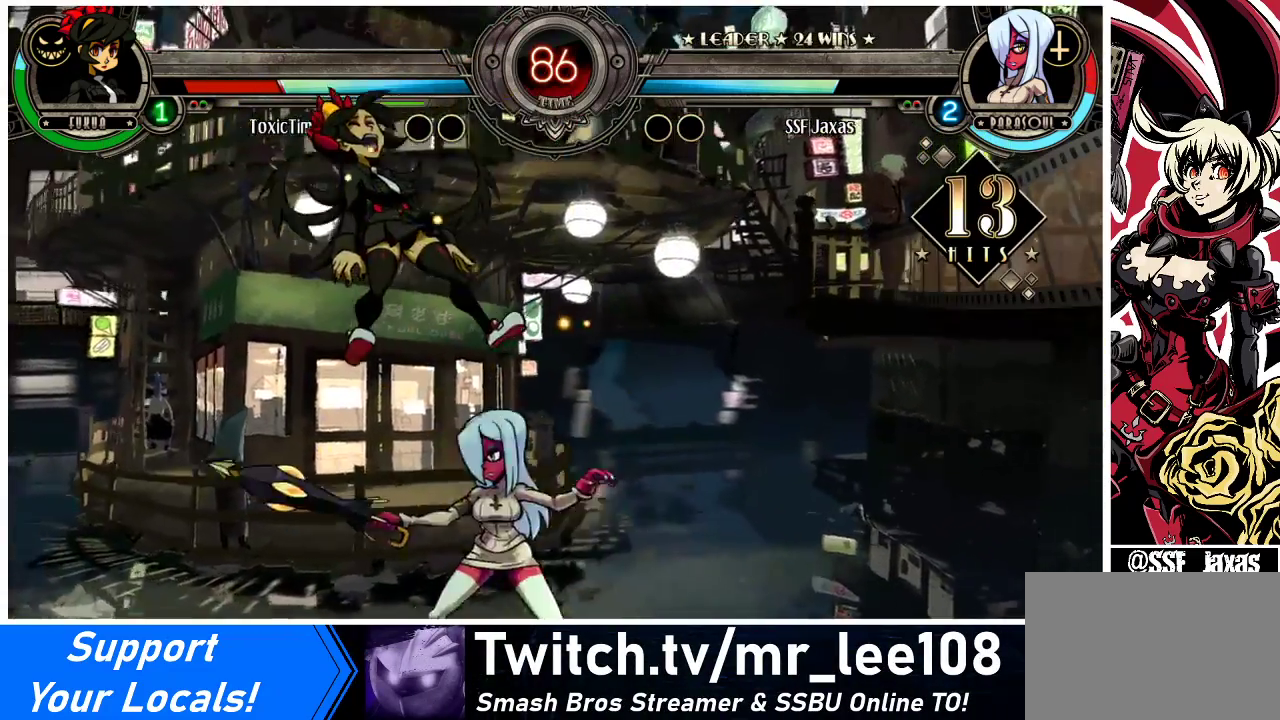
{"buttons": [], "events": [[33, "DPAD_LEFT", "down"], [267, "SQUARE", "down"], [367, "SQUARE", "up"], [500, "DPAD_LEFT", "up"]]}
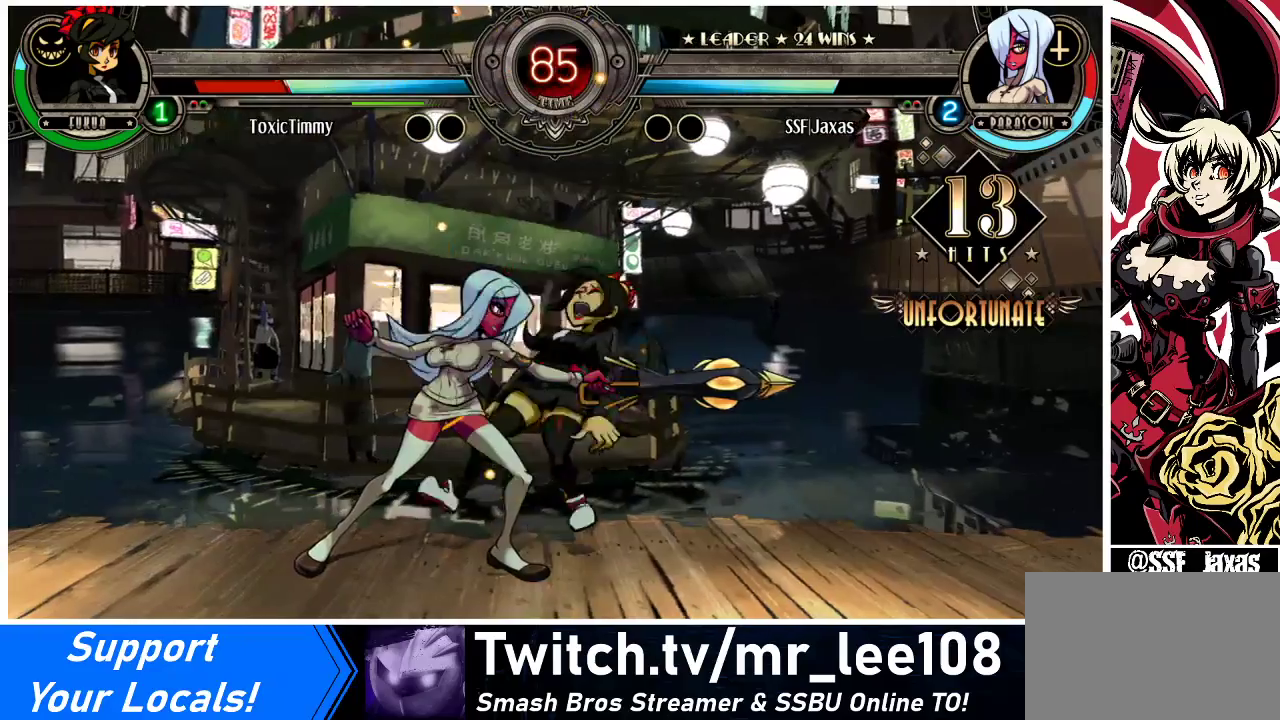
{"buttons": ["TRIANGLE", "DPAD_LEFT"], "events": [[100, "DPAD_LEFT", "down"], [167, "SQUARE", "down"], [300, "SQUARE", "up"], [433, "TRIANGLE", "down"]]}
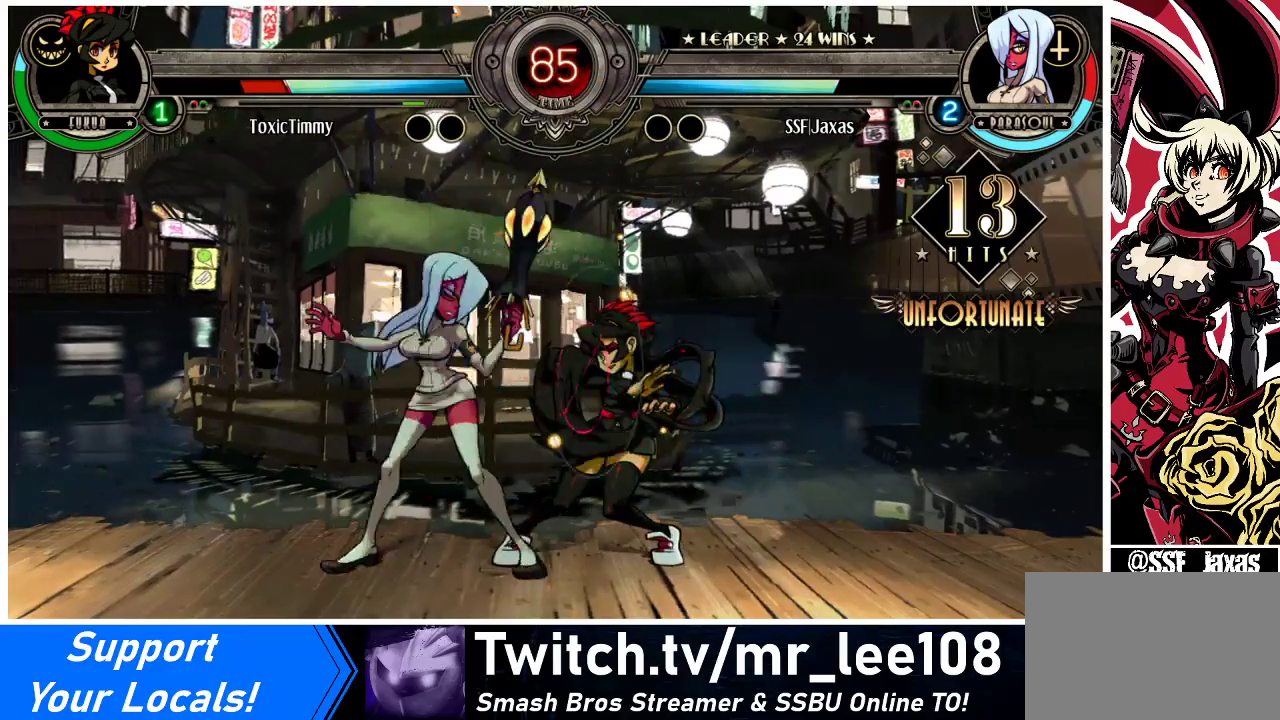
{"buttons": ["R1", "DPAD_LEFT"], "events": [[100, "TRIANGLE", "up"], [300, "R1", "down"]]}
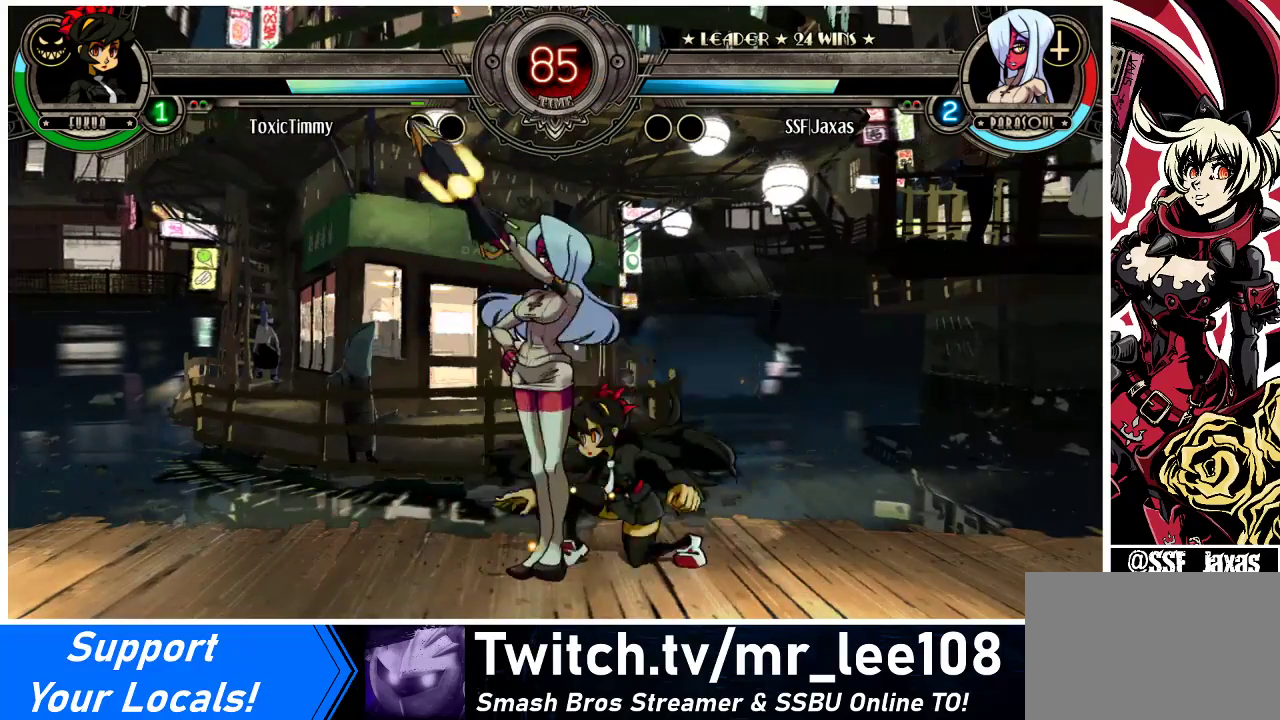
{"buttons": ["DPAD_RIGHT"], "events": [[33, "R1", "up"], [133, "DPAD_LEFT", "up"], [167, "DPAD_RIGHT", "down"], [300, "SQUARE", "down"], [433, "SQUARE", "up"]]}
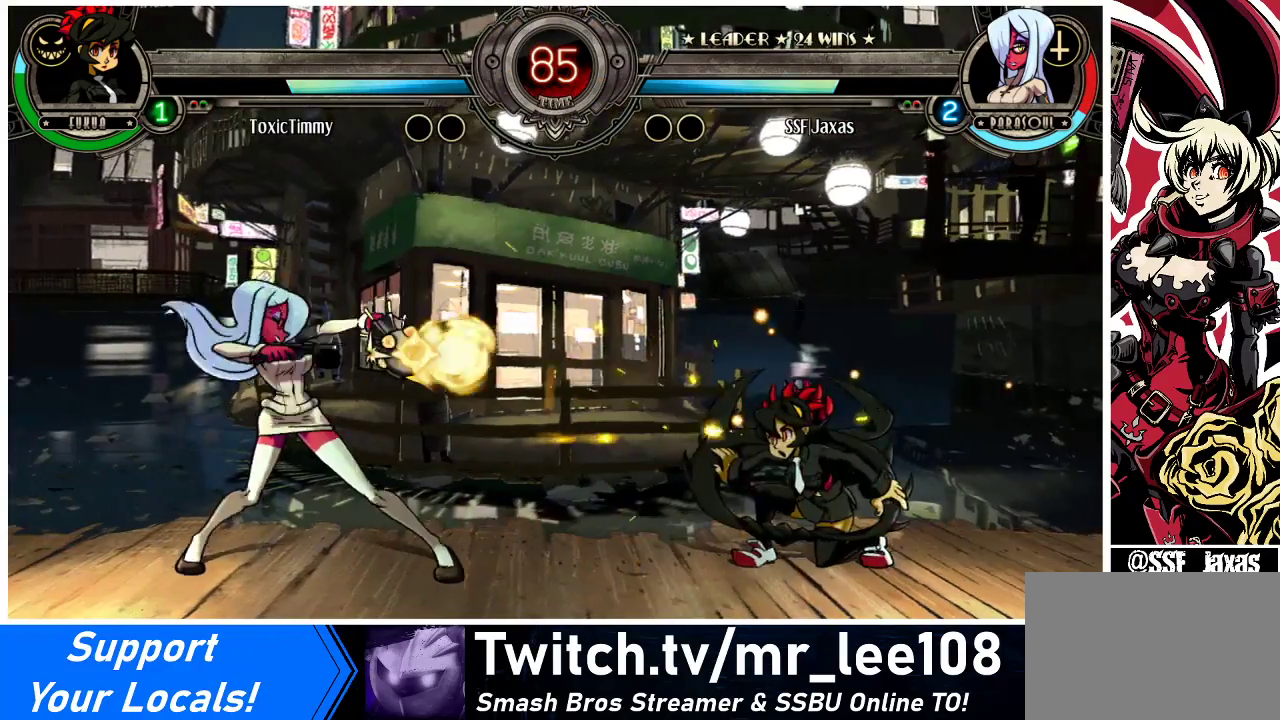
{"buttons": ["DPAD_RIGHT"], "events": [[200, "DPAD_RIGHT", "up"], [333, "DPAD_RIGHT", "down"], [433, "DPAD_RIGHT", "up"], [500, "DPAD_RIGHT", "down"]]}
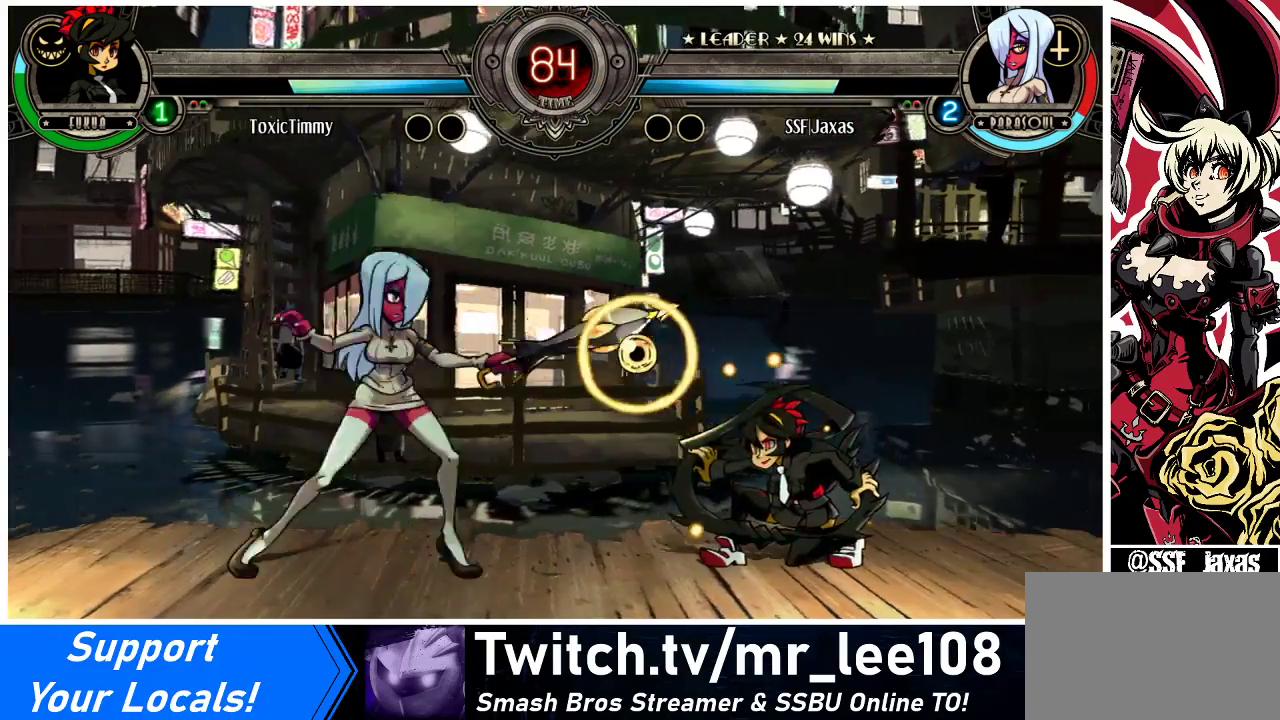
{"buttons": [], "events": [[100, "DPAD_UP", "down"], [233, "DPAD_RIGHT", "up"], [233, "DPAD_UP", "up"], [367, "R1", "down"], [500, "R1", "up"]]}
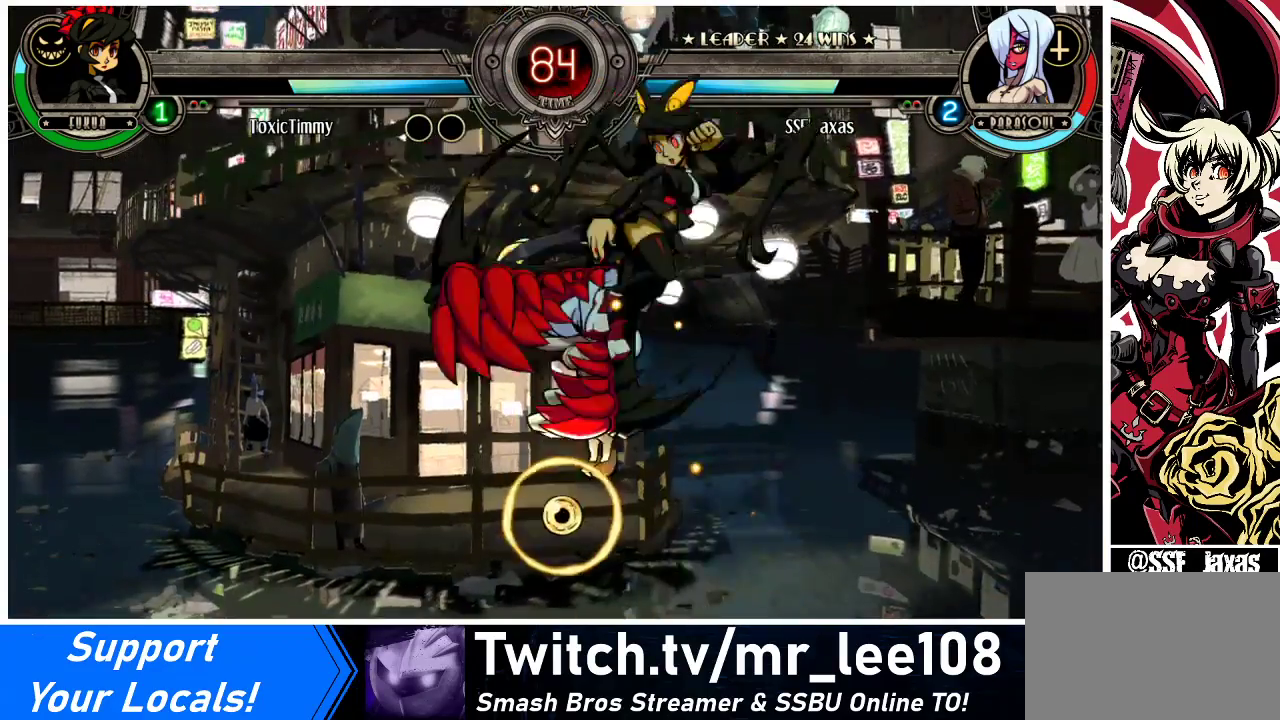
{"buttons": ["DPAD_DOWN"], "events": [[433, "DPAD_DOWN", "down"]]}
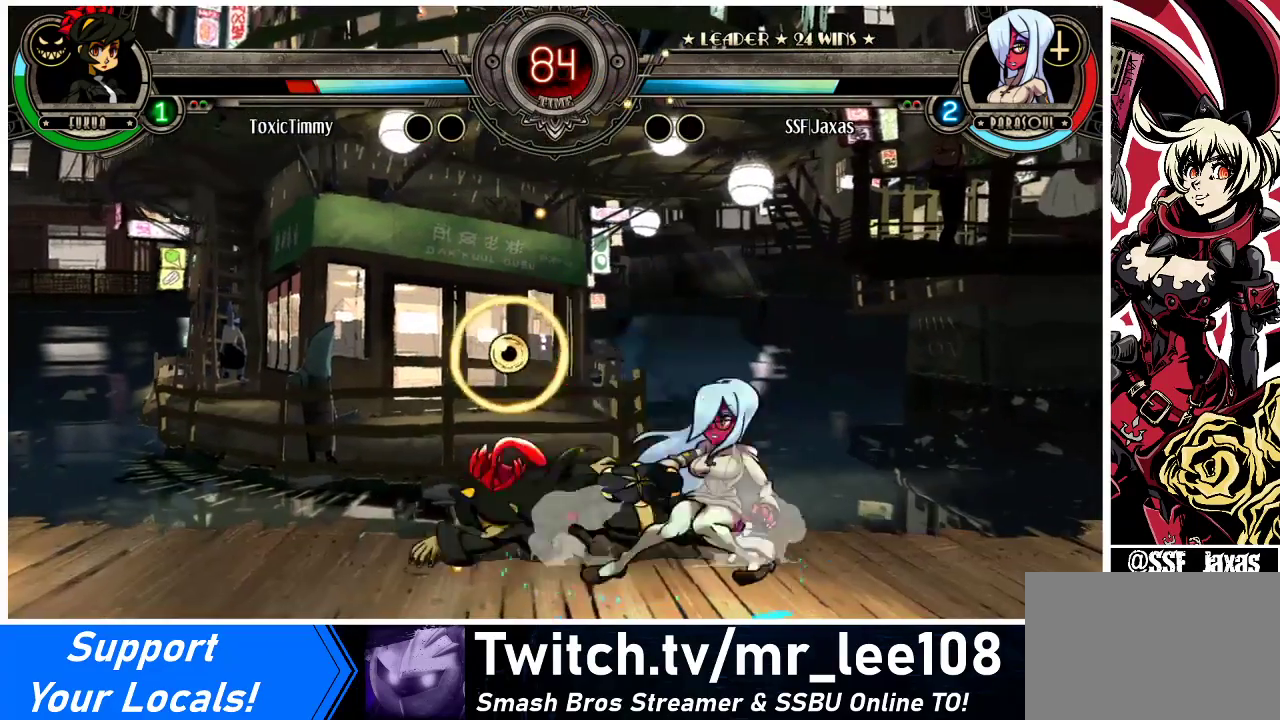
{"buttons": ["DPAD_RIGHT"], "events": [[33, "CROSS", "down"], [133, "CROSS", "up"], [200, "CIRCLE", "down"], [367, "CIRCLE", "up"], [400, "DPAD_DOWN", "up"], [400, "DPAD_RIGHT", "down"]]}
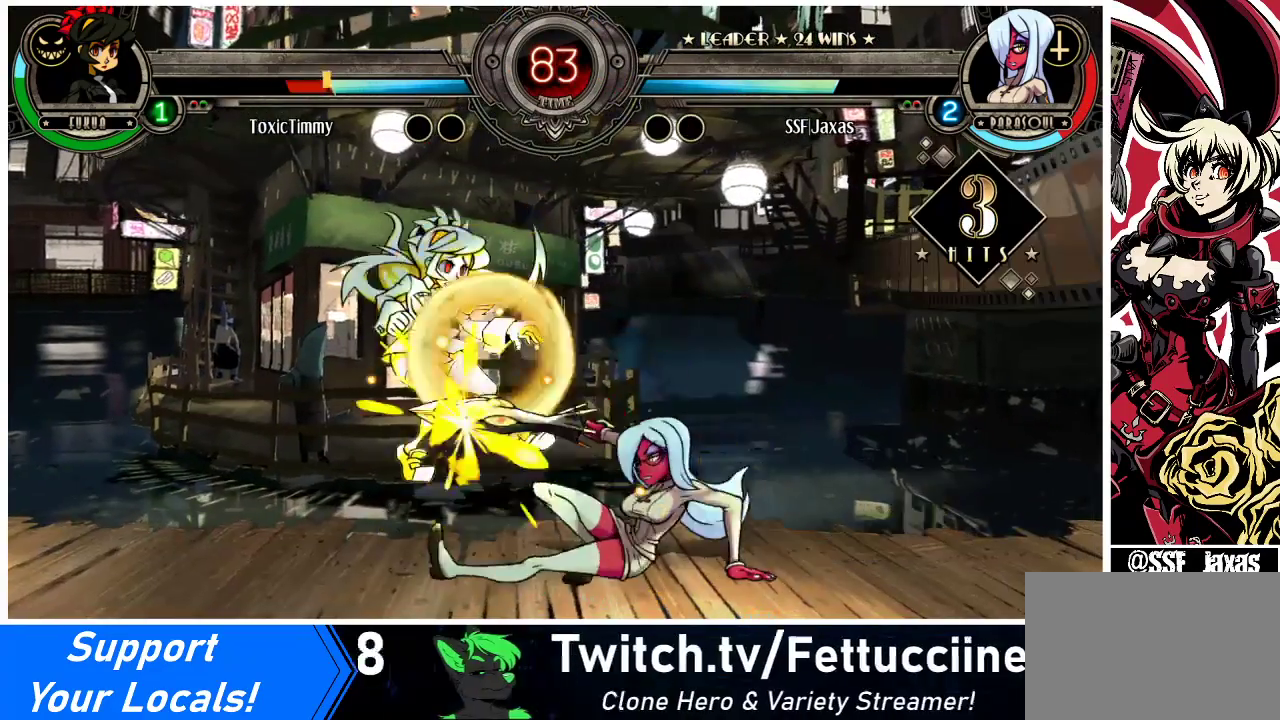
{"buttons": ["R1", "DPAD_RIGHT"], "events": [[33, "R1", "down"], [267, "R1", "up"], [433, "R1", "down"]]}
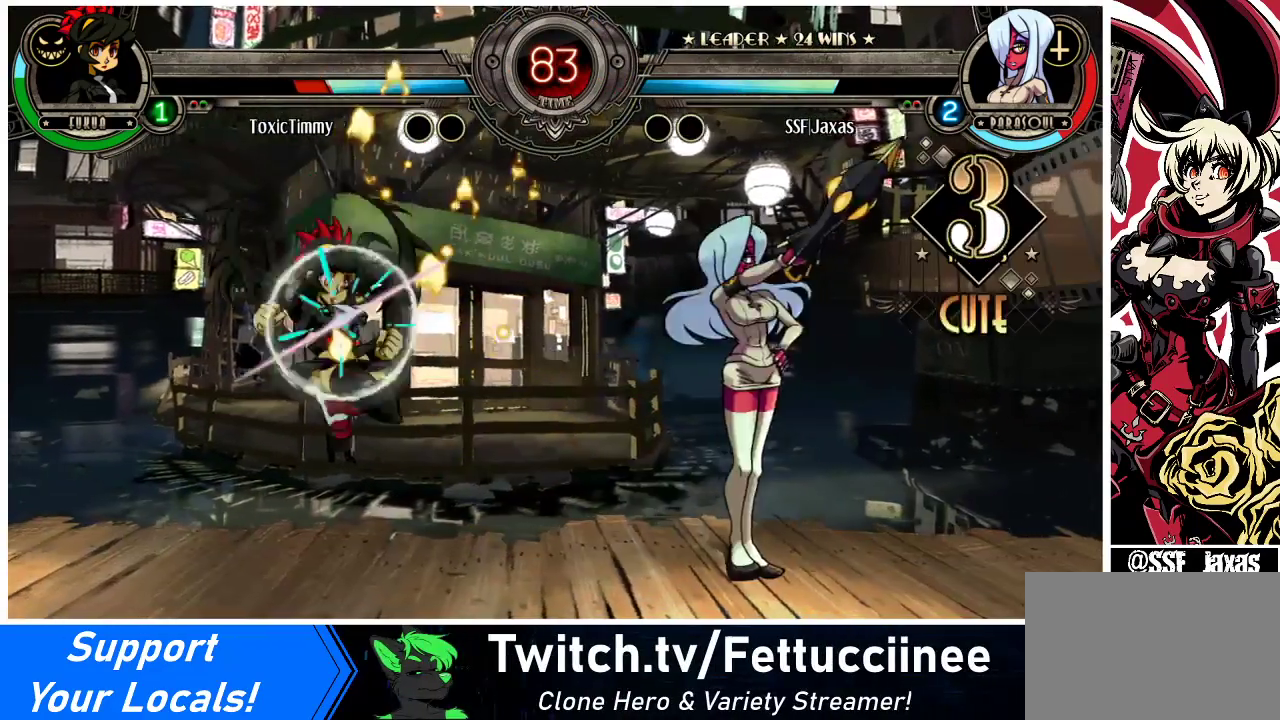
{"buttons": [], "events": [[67, "R1", "up"], [433, "DPAD_RIGHT", "up"]]}
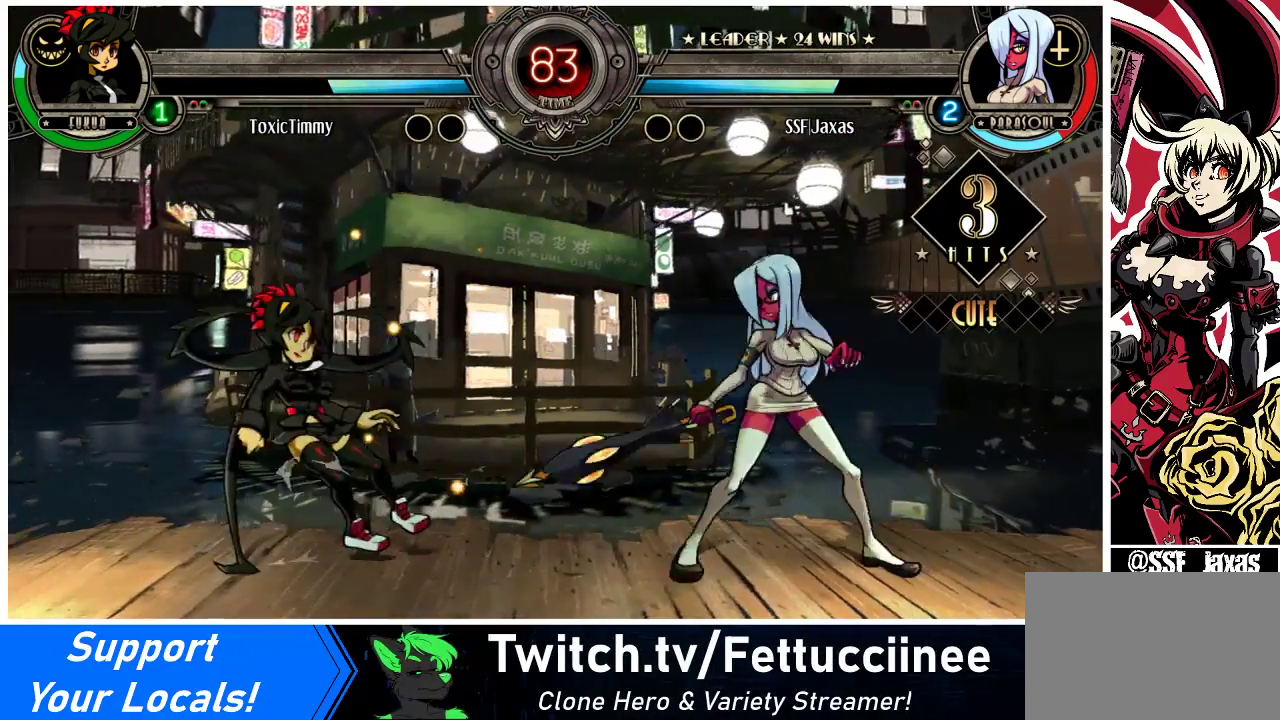
{"buttons": [], "events": [[133, "DPAD_RIGHT", "down"], [200, "DPAD_RIGHT", "up"], [267, "DPAD_RIGHT", "down"], [400, "DPAD_RIGHT", "up"]]}
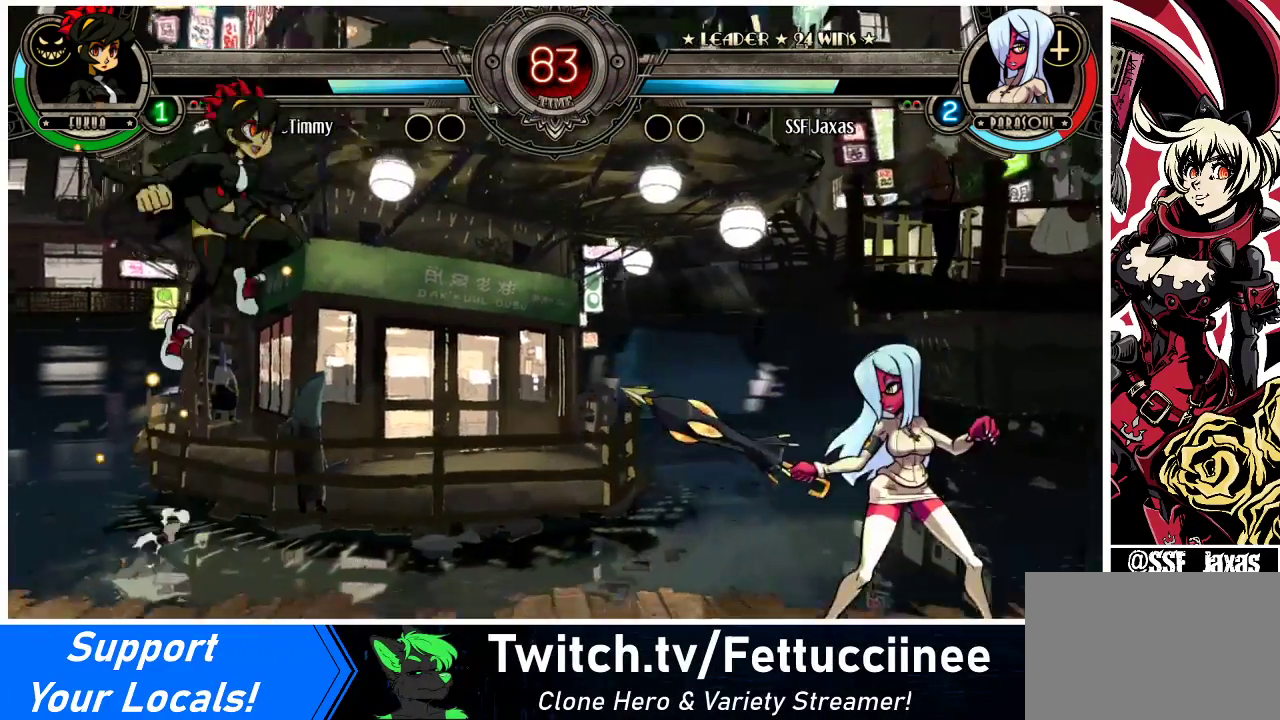
{"buttons": ["DPAD_RIGHT"], "events": [[67, "DPAD_LEFT", "down"], [133, "DPAD_LEFT", "up"], [233, "DPAD_RIGHT", "down"]]}
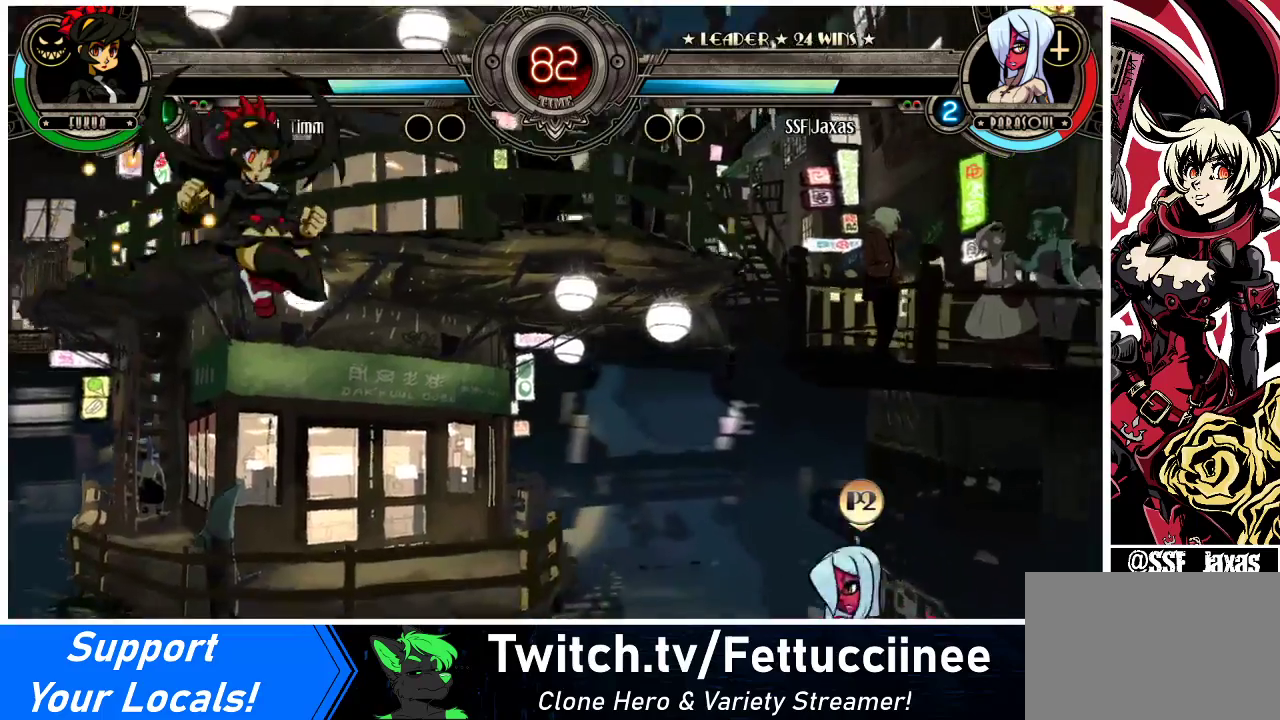
{"buttons": [], "events": [[167, "DPAD_RIGHT", "up"]]}
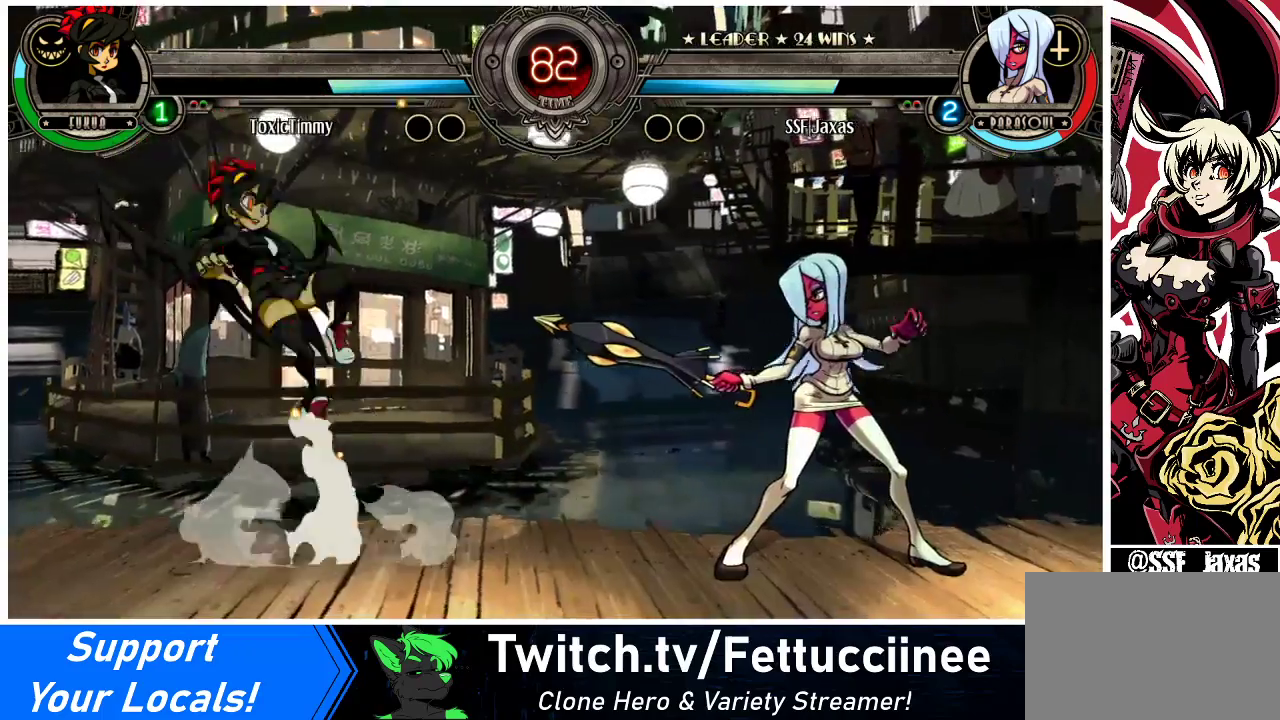
{"buttons": ["CIRCLE"], "events": [[33, "DPAD_DOWN", "down"], [133, "DPAD_DOWN", "up"], [133, "DPAD_LEFT", "down"], [133, "DPAD_UP", "down"], [267, "DPAD_UP", "up"], [400, "CIRCLE", "down"], [467, "DPAD_LEFT", "up"]]}
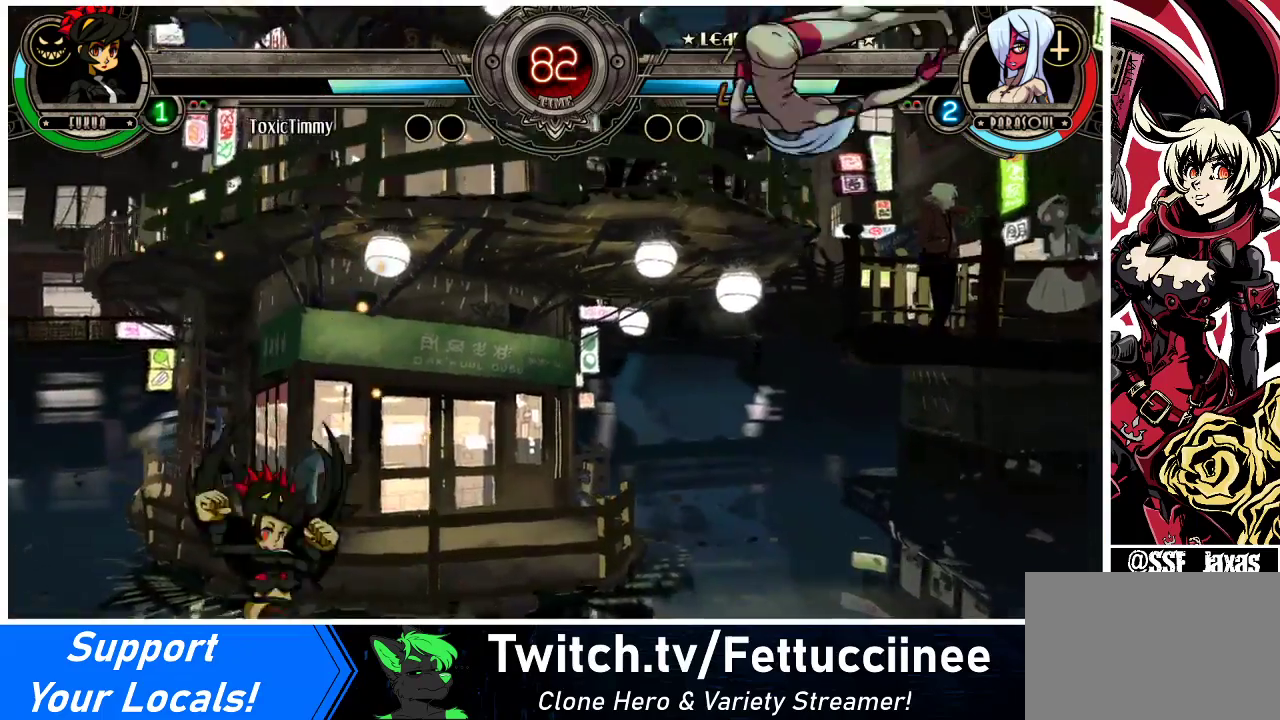
{"buttons": ["R1"], "events": [[100, "DPAD_LEFT", "down"], [433, "CIRCLE", "up"], [433, "DPAD_LEFT", "up"], [467, "DPAD_RIGHT", "down"], [467, "R1", "down"], [500, "DPAD_RIGHT", "up"]]}
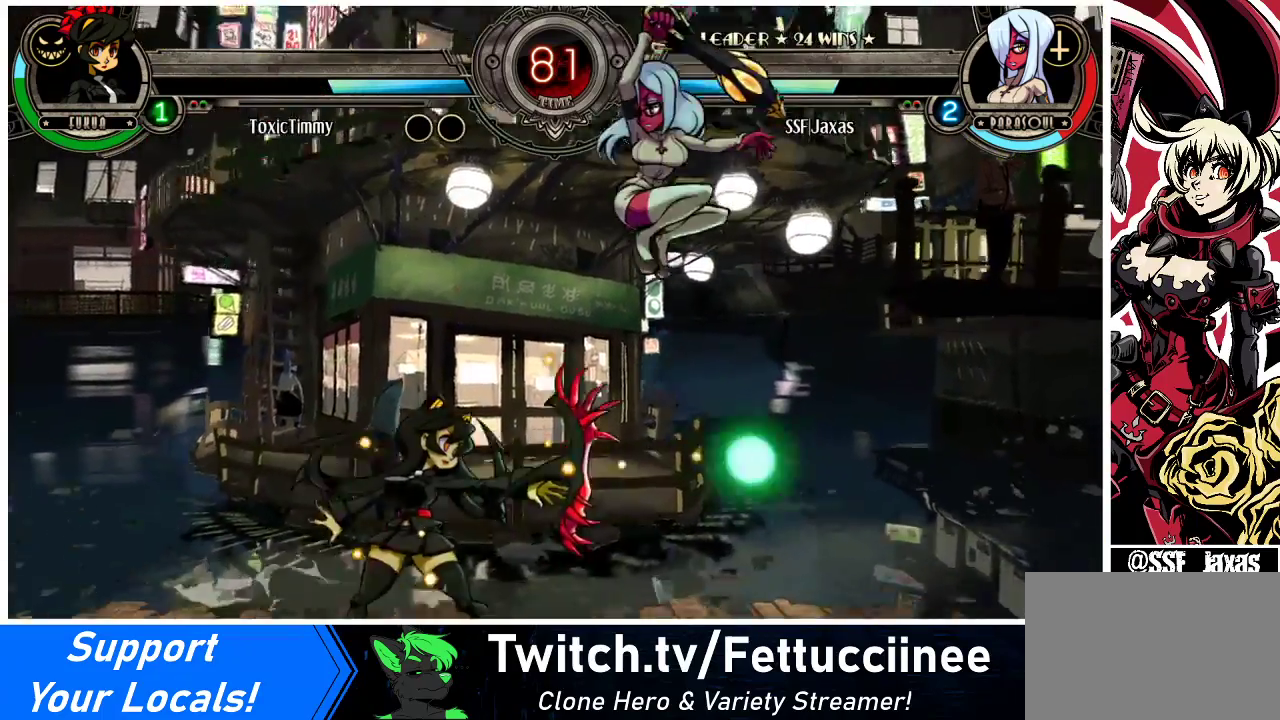
{"buttons": ["CROSS", "DPAD_DOWN"], "events": [[67, "DPAD_LEFT", "down"], [67, "R1", "up"], [200, "DPAD_DOWN", "down"], [267, "DPAD_LEFT", "up"], [467, "CROSS", "down"]]}
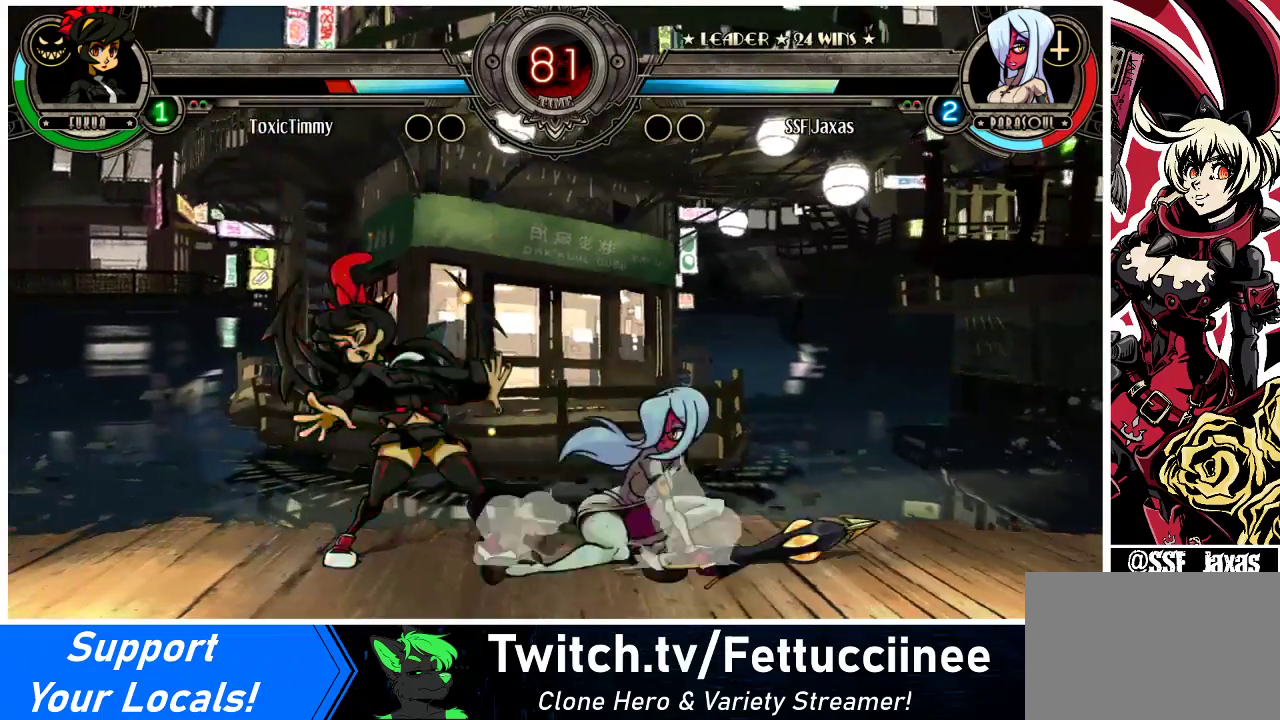
{"buttons": ["R1", "DPAD_RIGHT"], "events": [[100, "CROSS", "up"], [133, "CIRCLE", "down"], [300, "CIRCLE", "up"], [333, "DPAD_DOWN", "up"], [333, "DPAD_RIGHT", "down"], [467, "R1", "down"]]}
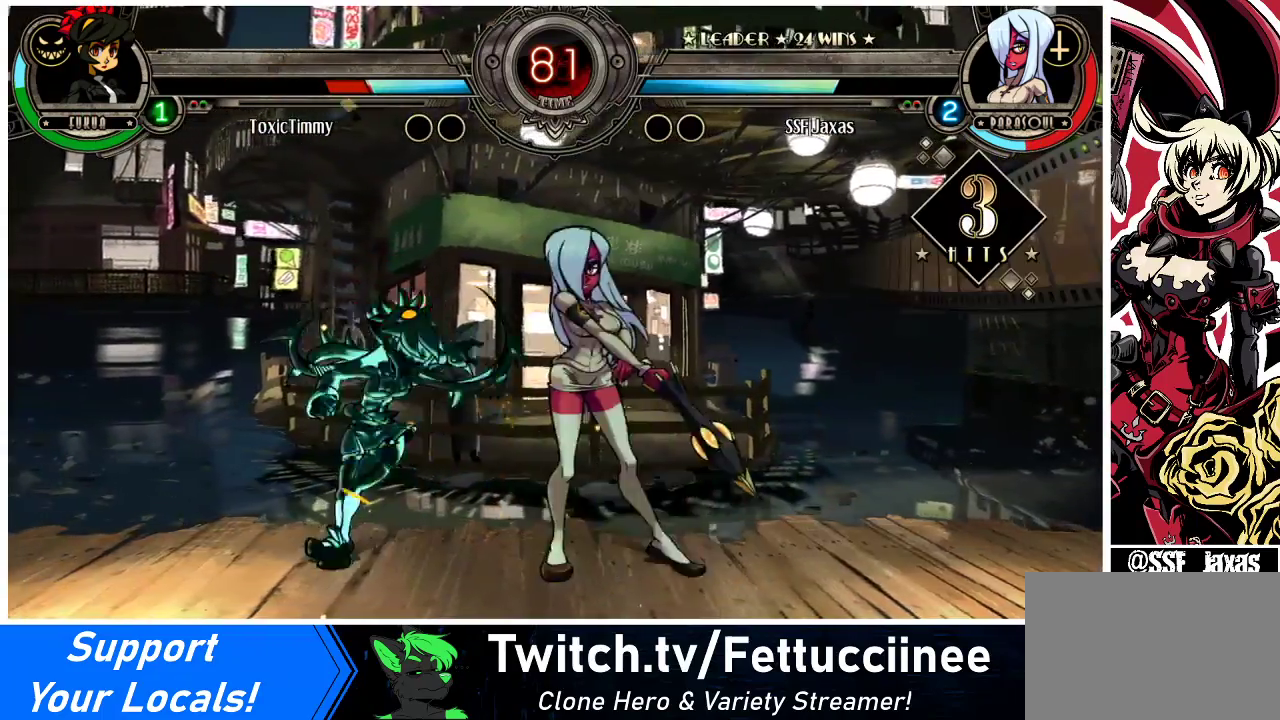
{"buttons": ["R1", "DPAD_RIGHT"], "events": [[133, "R1", "up"], [367, "R1", "down"]]}
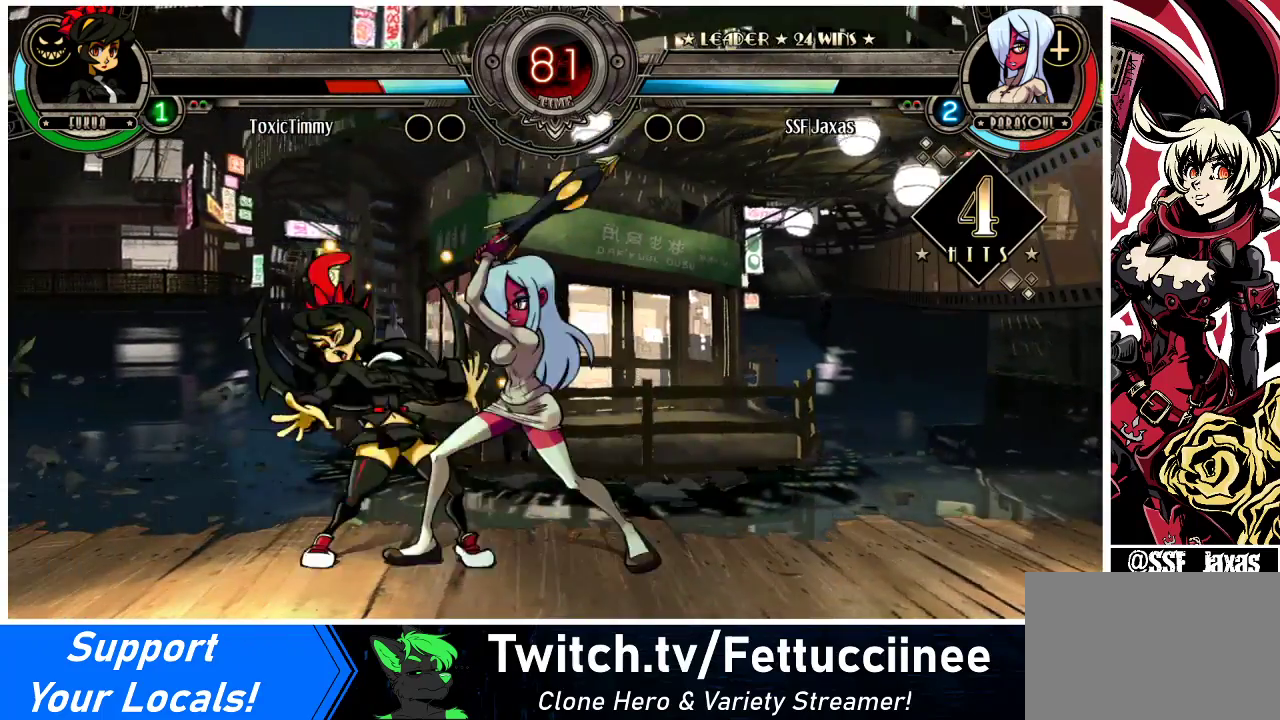
{"buttons": [], "events": [[67, "R1", "up"], [100, "DPAD_RIGHT", "up"], [167, "DPAD_LEFT", "down"], [233, "SQUARE", "down"], [400, "DPAD_LEFT", "up"], [400, "SQUARE", "up"]]}
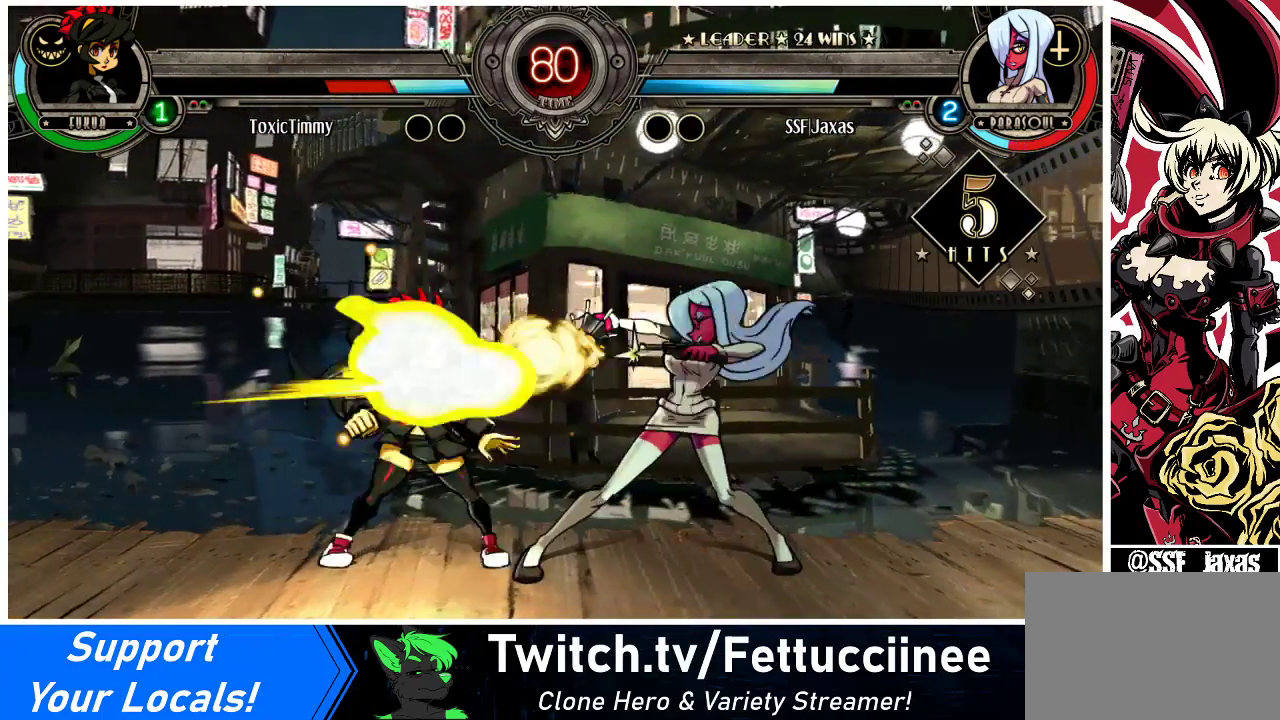
{"buttons": ["DPAD_RIGHT"], "events": [[300, "TRIANGLE", "down"], [433, "DPAD_RIGHT", "down"], [433, "TRIANGLE", "up"]]}